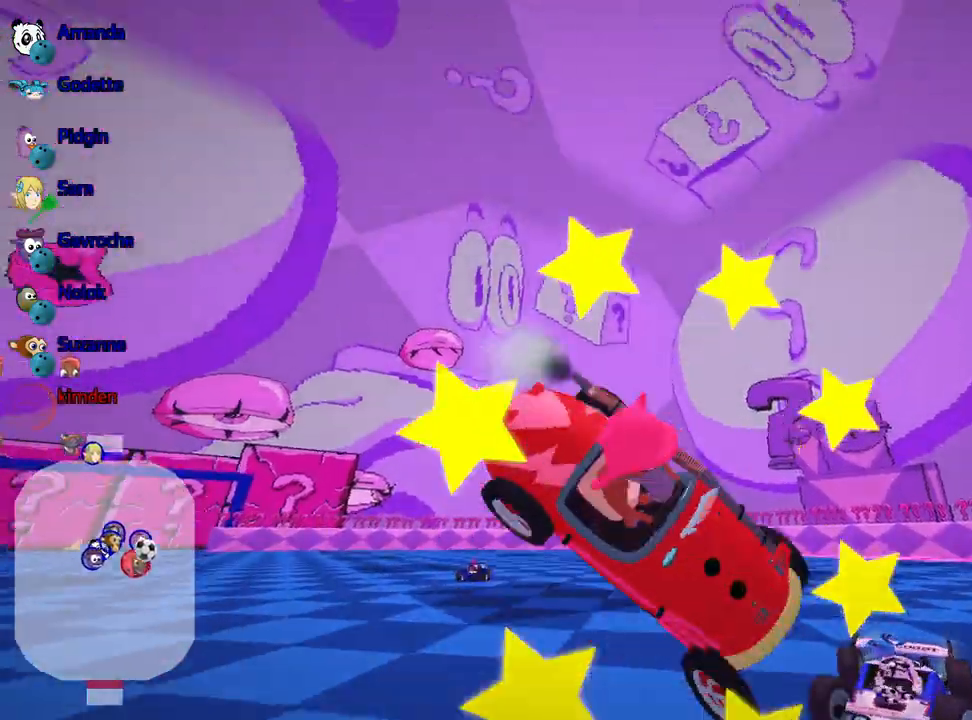
Gameplay with keyboard; each line is a JSON object with the keys held at the frame after it. "events" lists presses ("down") and releases ("up") of "down", "fire", "left", "look", "nitro", "right", "skid" and "up" between this image and that frame as [ms after this image, input, new state], when the widget could be followed in between. No other keys are recorded. Mouse input is not recorded. Key names are as the overlay labels them; some are game actions (e.g. jump) rather than physical keys.
{"keys": ["up"], "events": [[350, "right", "up"]]}
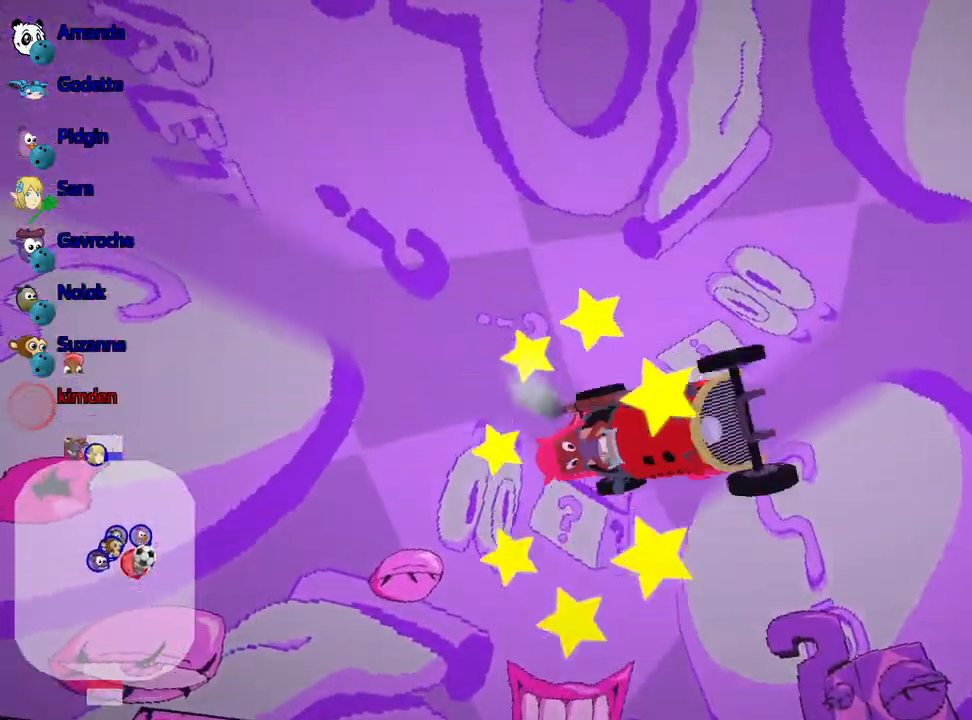
{"keys": ["up"], "events": []}
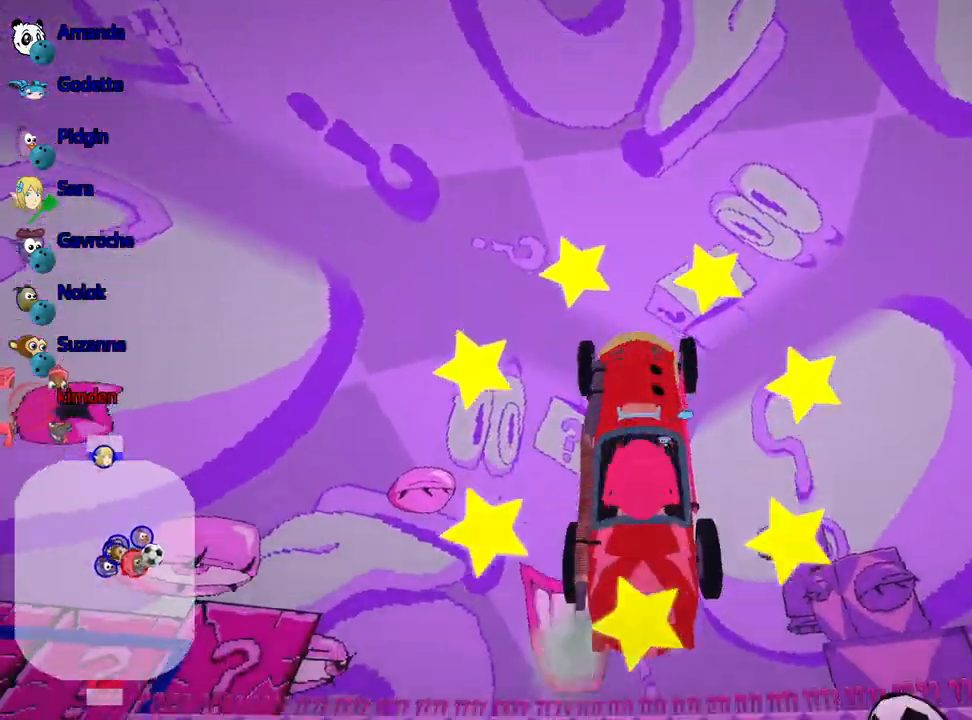
{"keys": ["down", "right"], "events": [[34, "up", "up"], [234, "down", "down"], [400, "right", "down"]]}
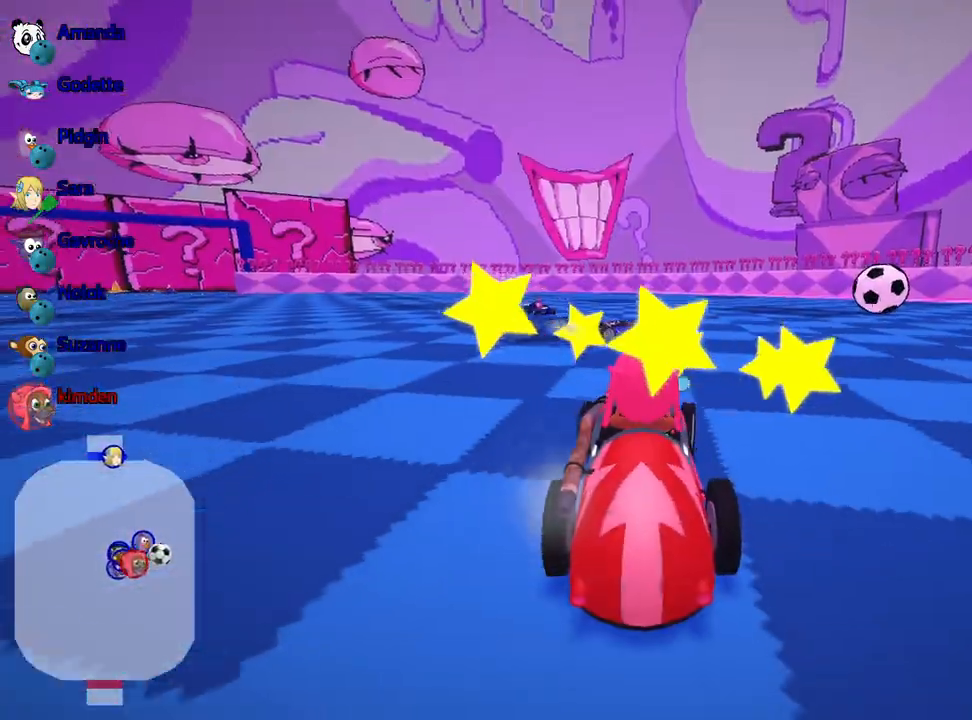
{"keys": ["down"], "events": [[334, "right", "up"]]}
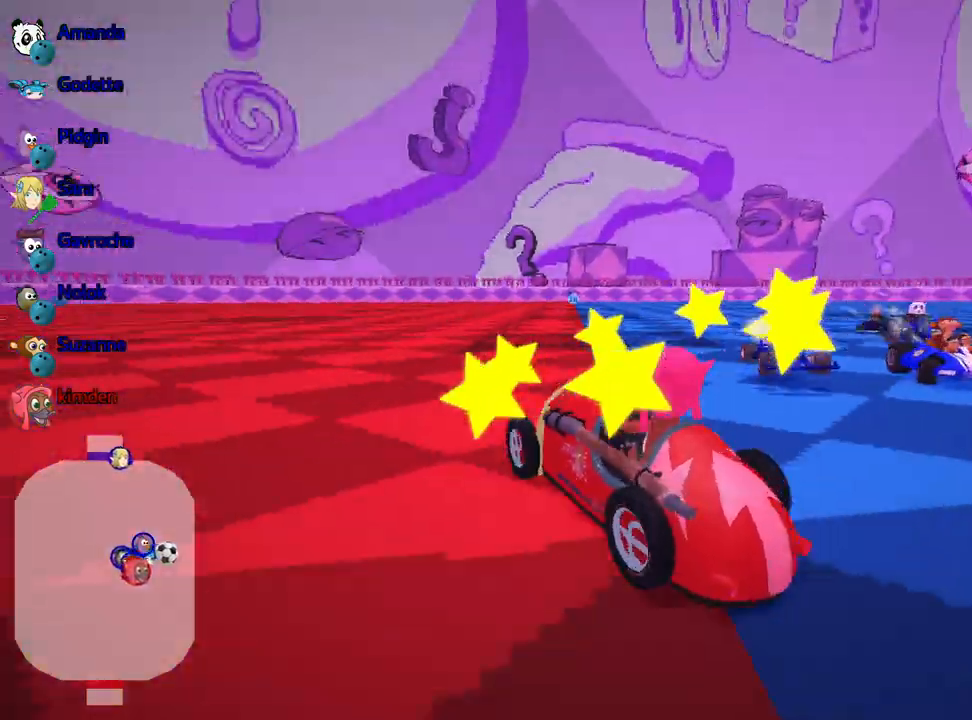
{"keys": ["down", "left"], "events": [[450, "left", "down"]]}
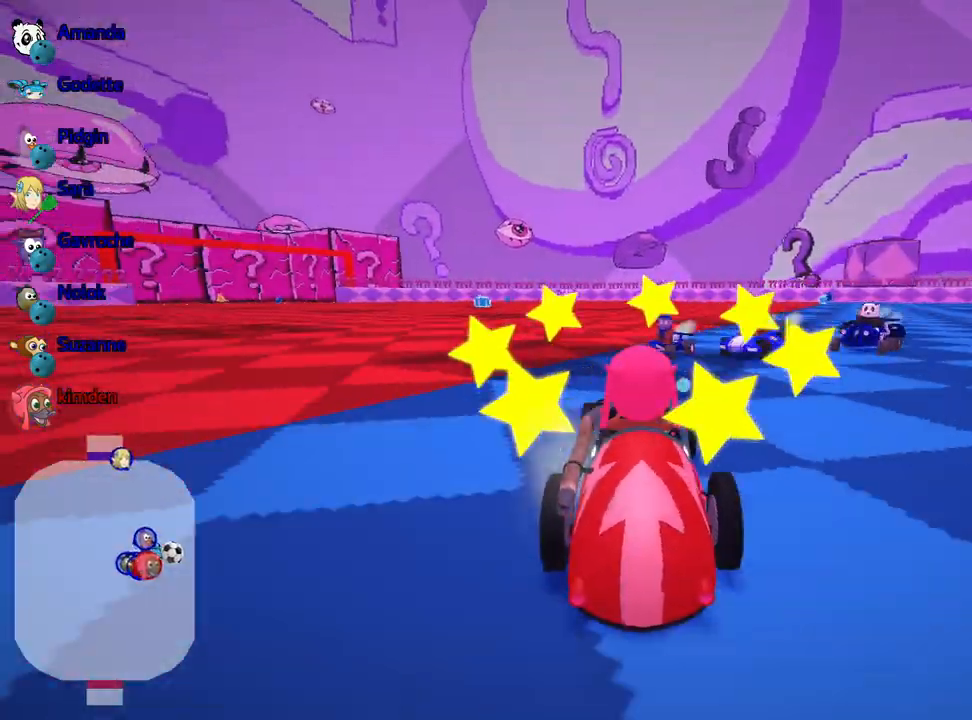
{"keys": ["down"], "events": [[117, "left", "up"], [234, "left", "down"], [384, "left", "up"]]}
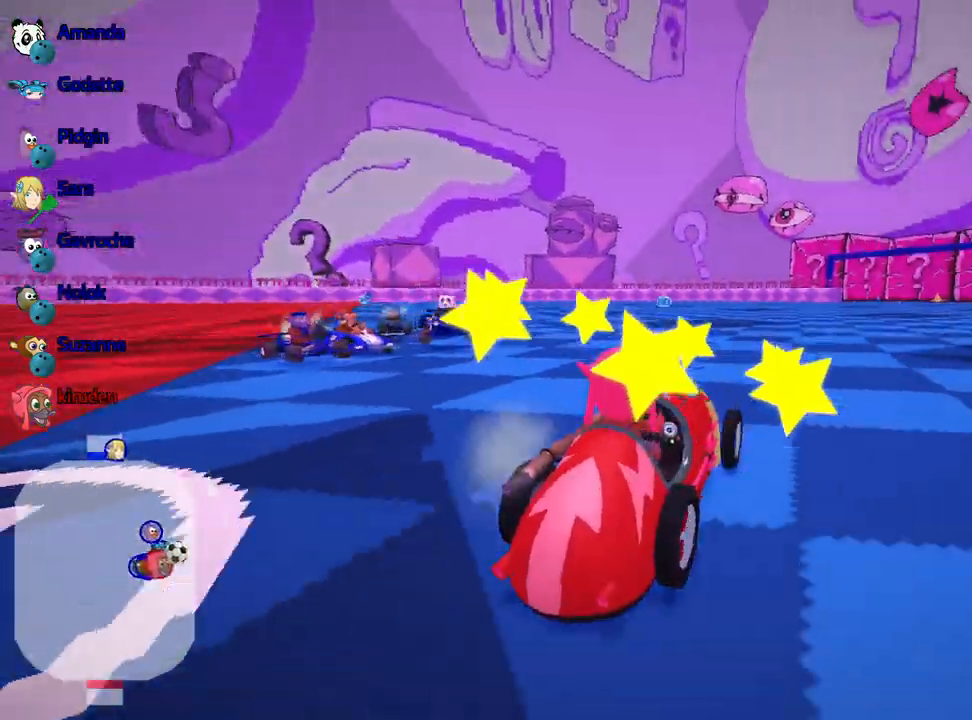
{"keys": [], "events": [[167, "right", "down"], [350, "right", "up"], [450, "down", "up"]]}
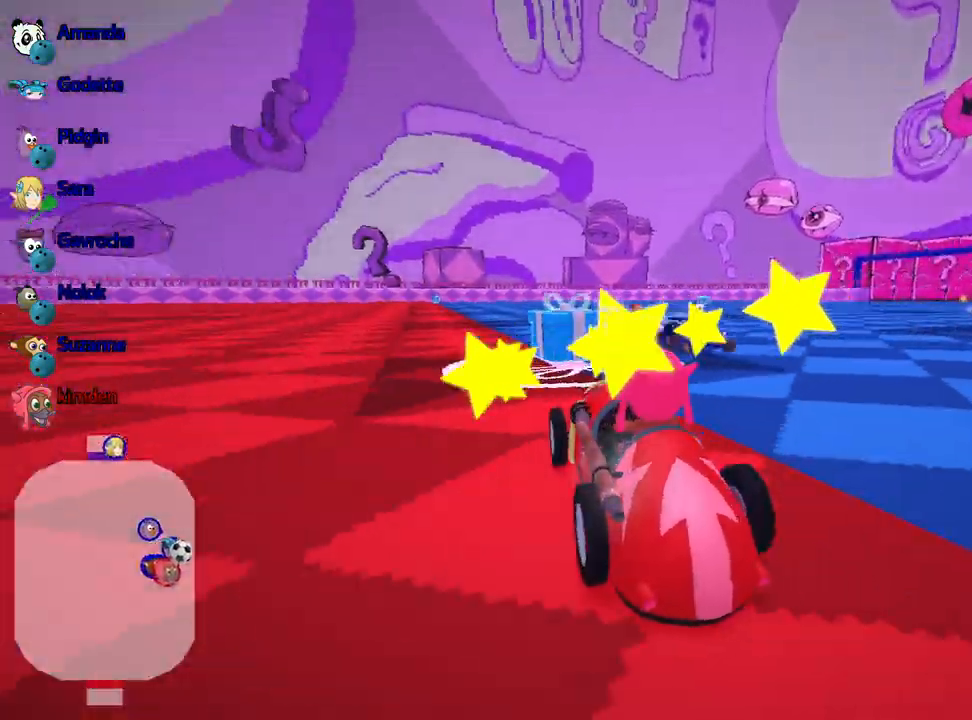
{"keys": ["up"], "events": [[34, "up", "down"], [100, "left", "down"], [217, "left", "up"], [300, "right", "down"], [450, "right", "up"]]}
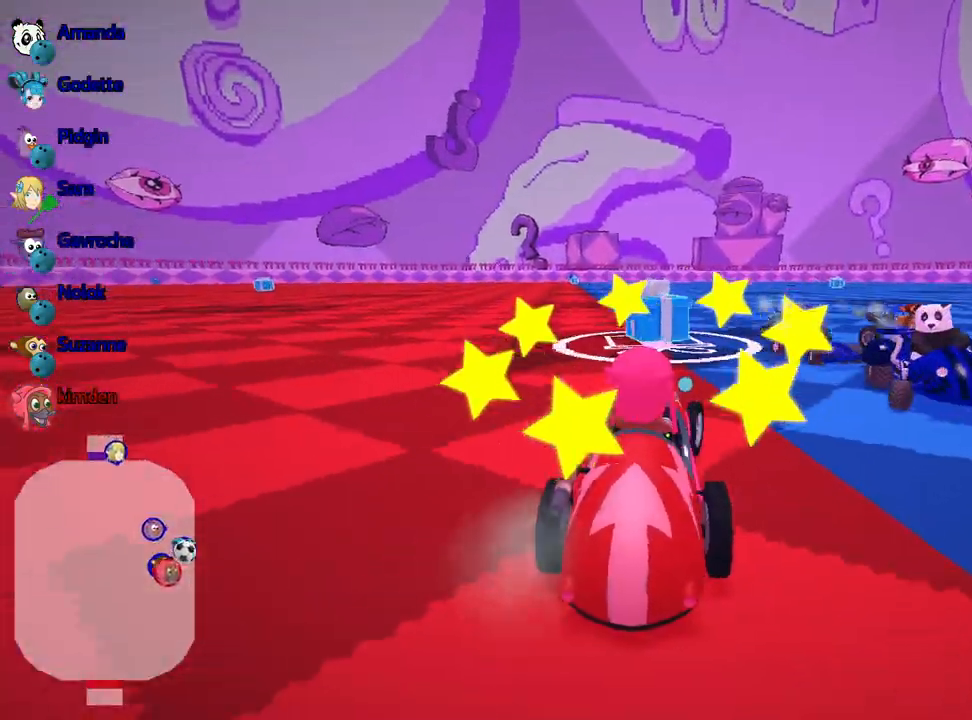
{"keys": ["up"], "events": [[217, "left", "down"], [400, "left", "up"]]}
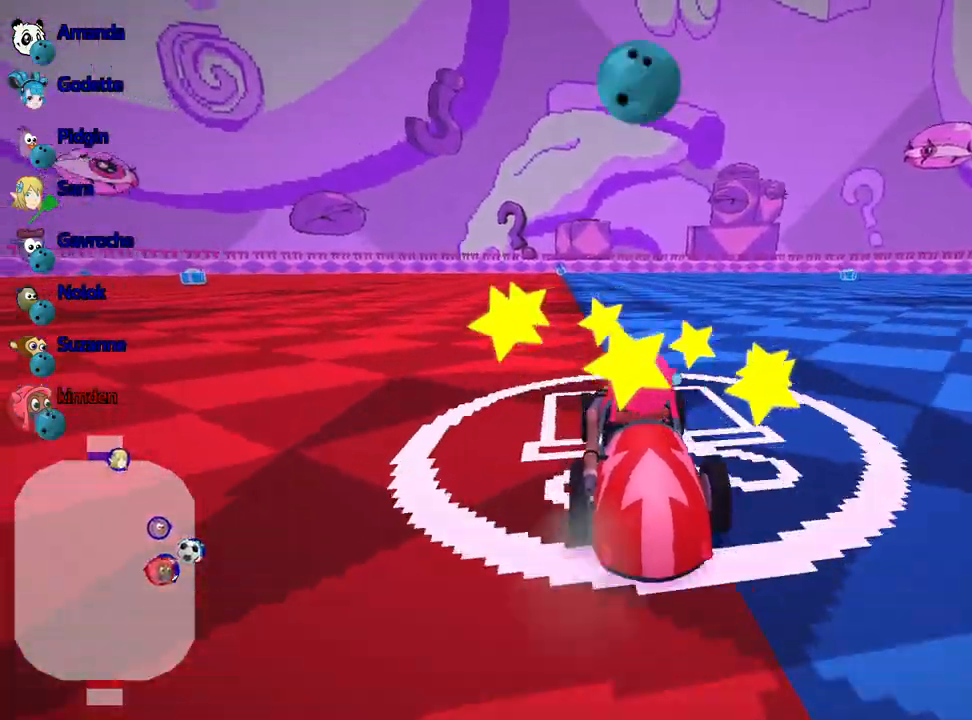
{"keys": ["up"], "events": [[250, "left", "down"], [367, "left", "up"]]}
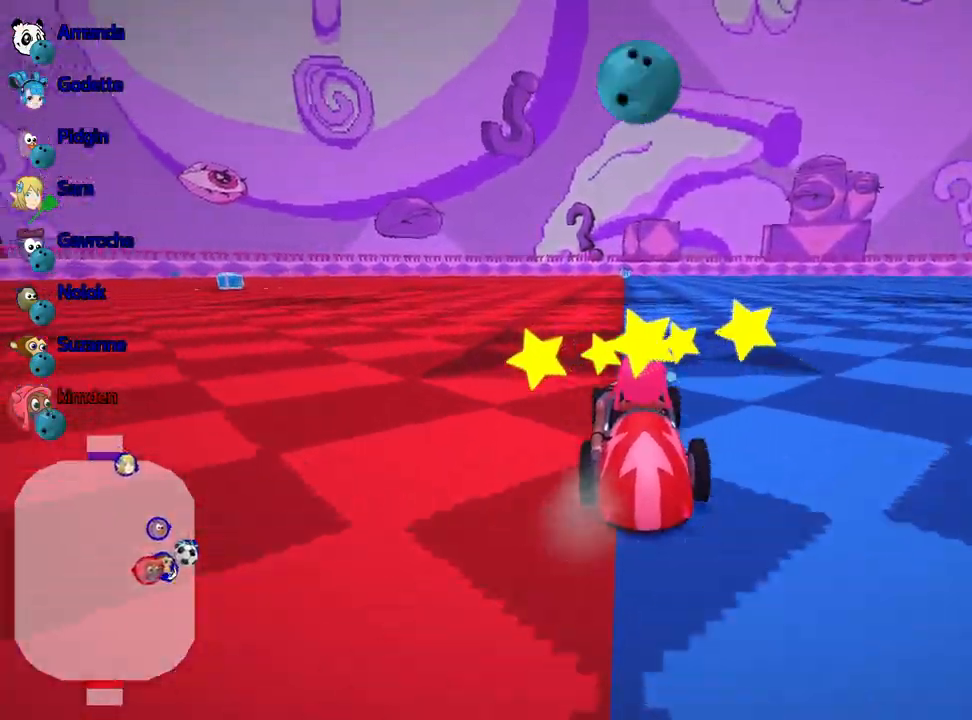
{"keys": ["left", "up"], "events": [[150, "left", "down"]]}
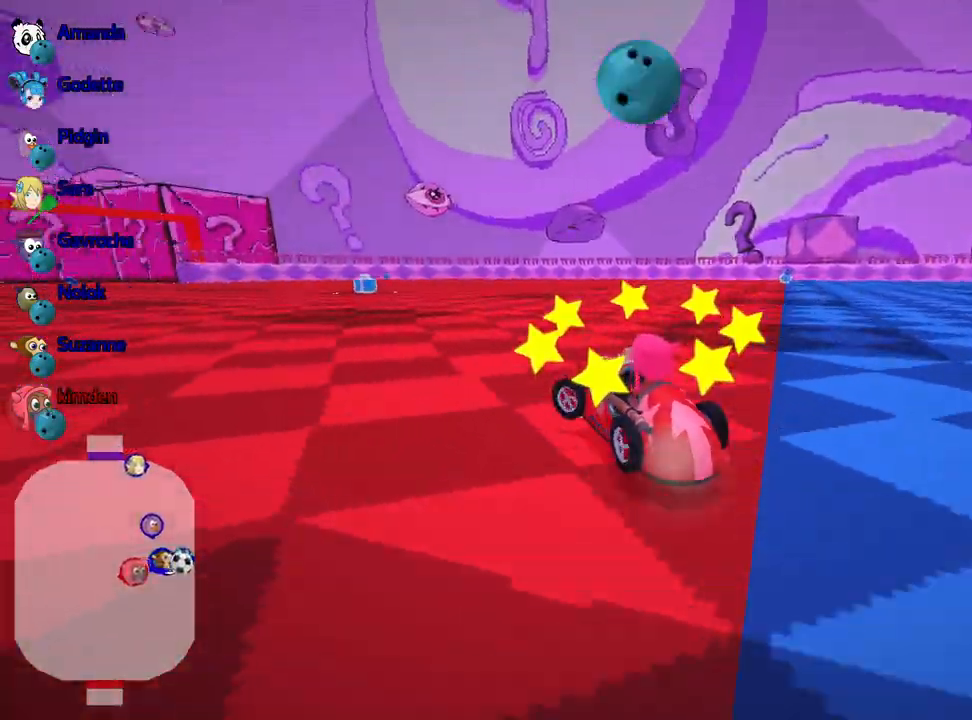
{"keys": ["left", "up"], "events": []}
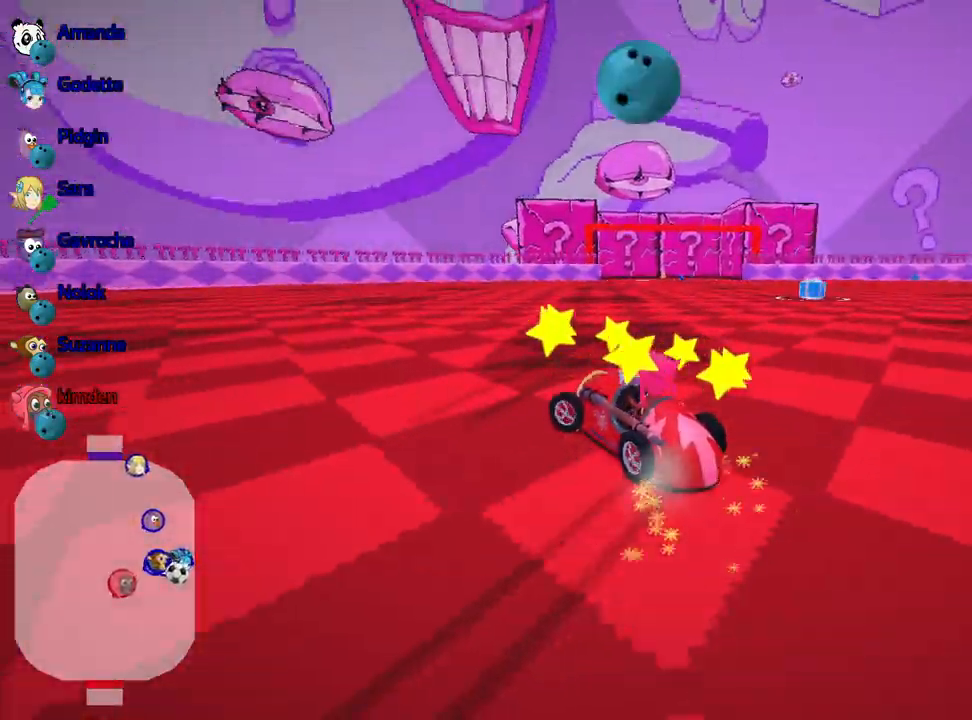
{"keys": ["left", "up"], "events": []}
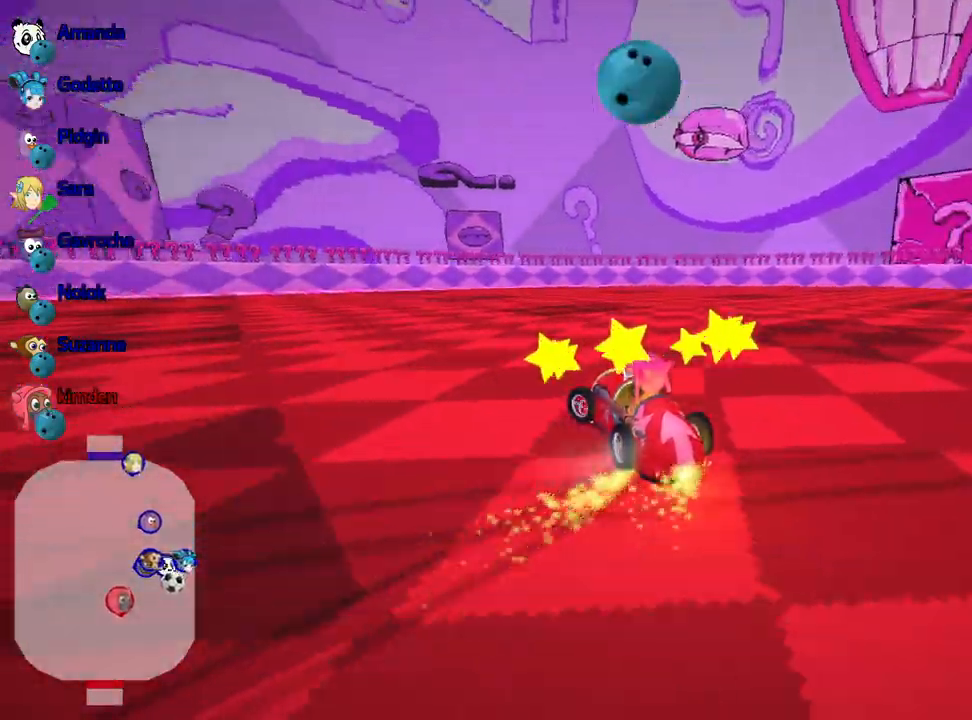
{"keys": ["left", "up"], "events": []}
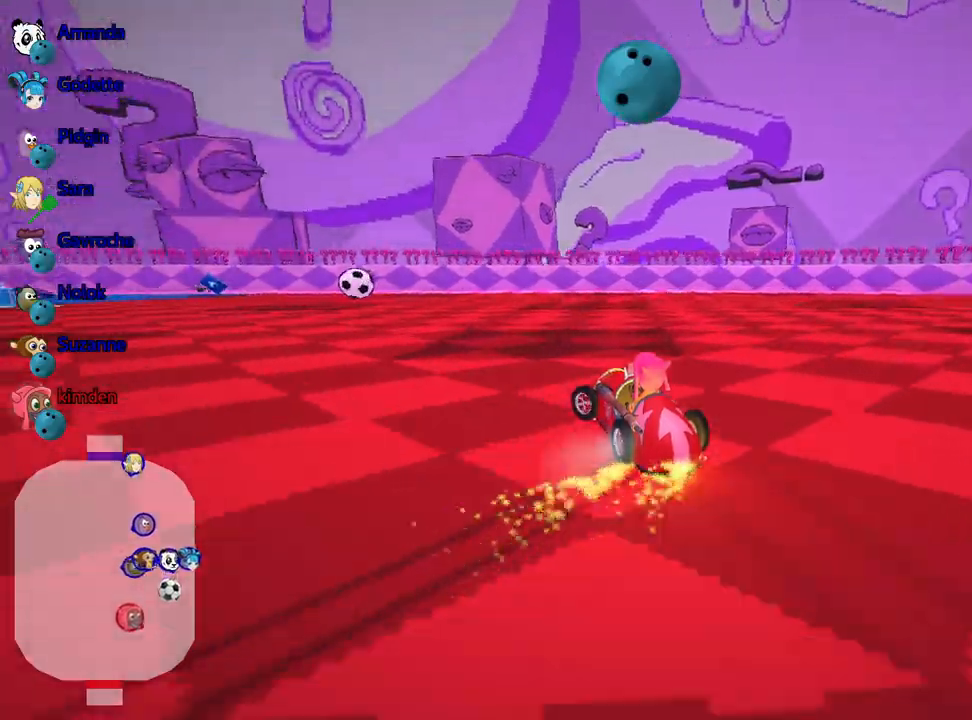
{"keys": ["left", "up"], "events": []}
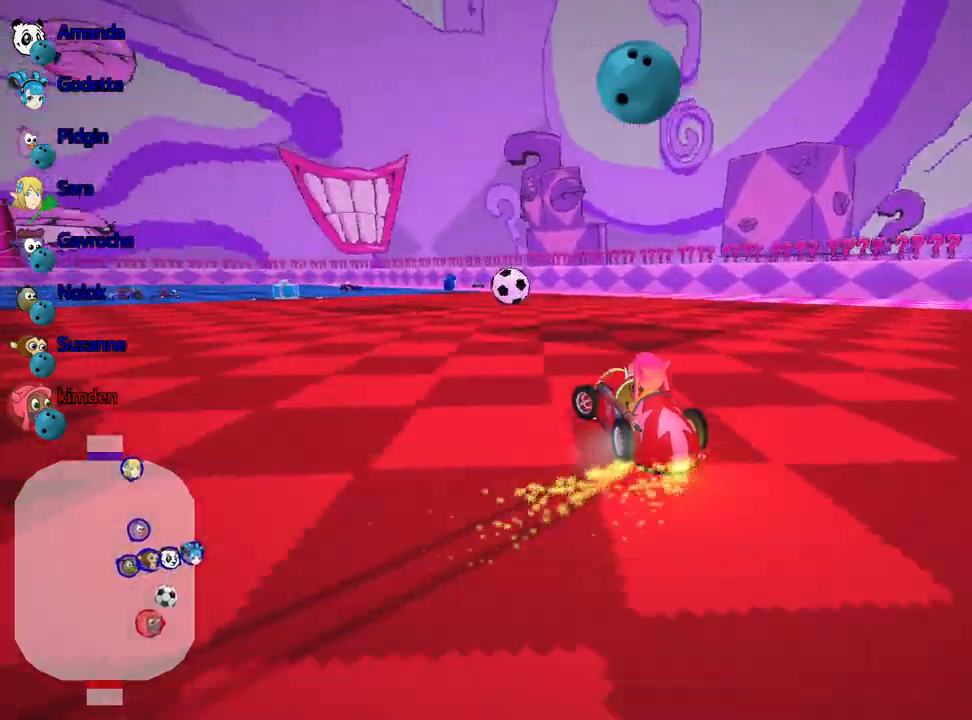
{"keys": ["fire", "up"], "events": [[350, "fire", "down"], [467, "left", "up"]]}
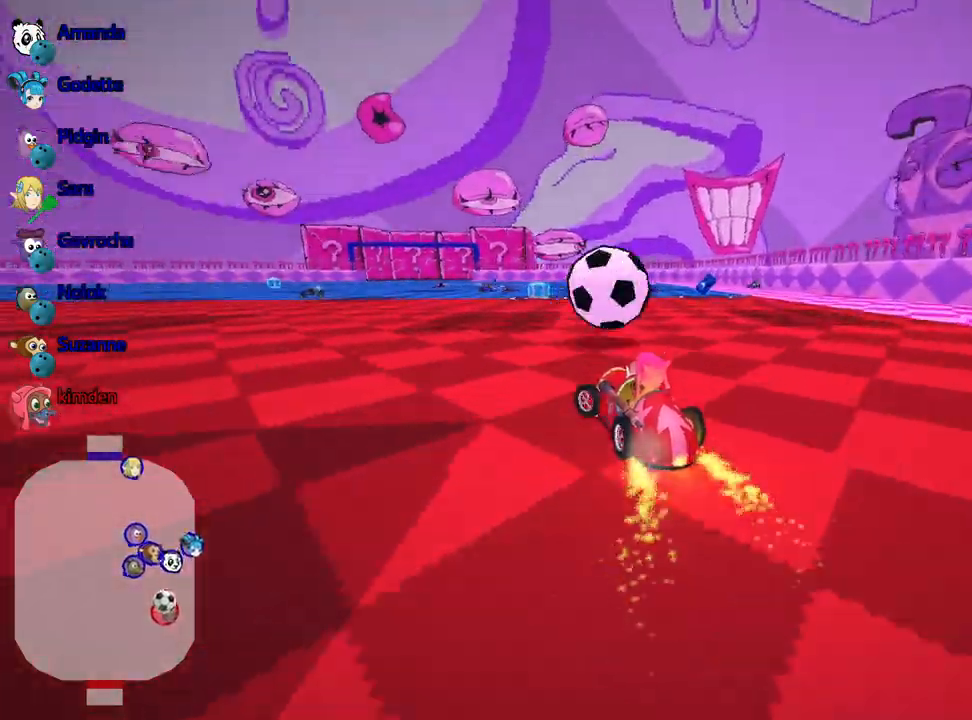
{"keys": ["right"], "events": [[17, "fire", "up"], [350, "right", "down"], [384, "up", "up"]]}
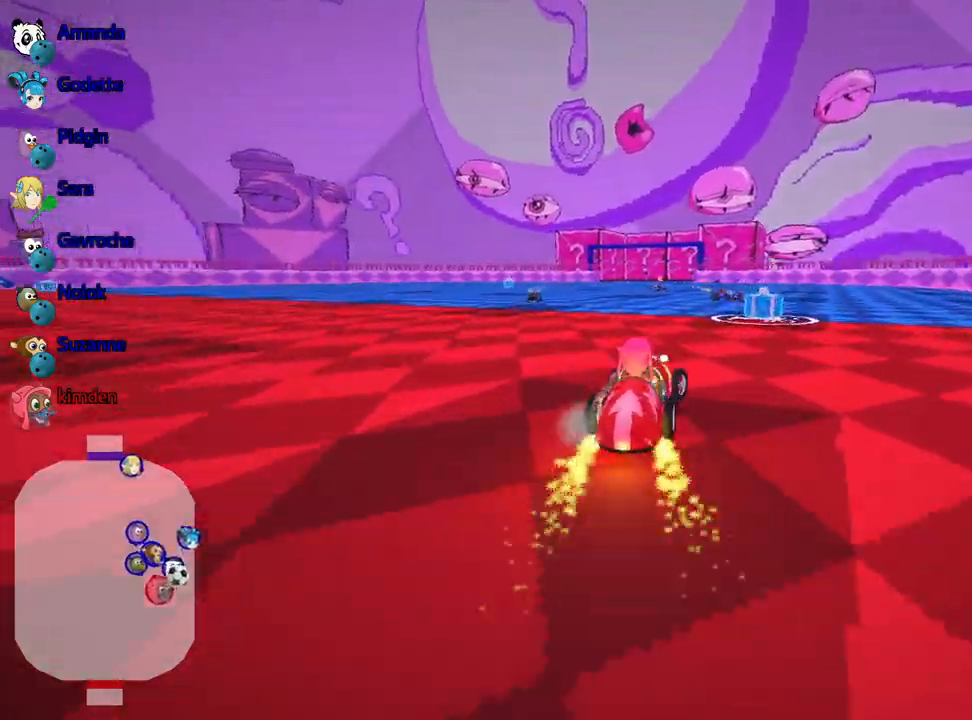
{"keys": ["right", "up"], "events": [[67, "right", "up"], [400, "right", "down"], [467, "up", "down"]]}
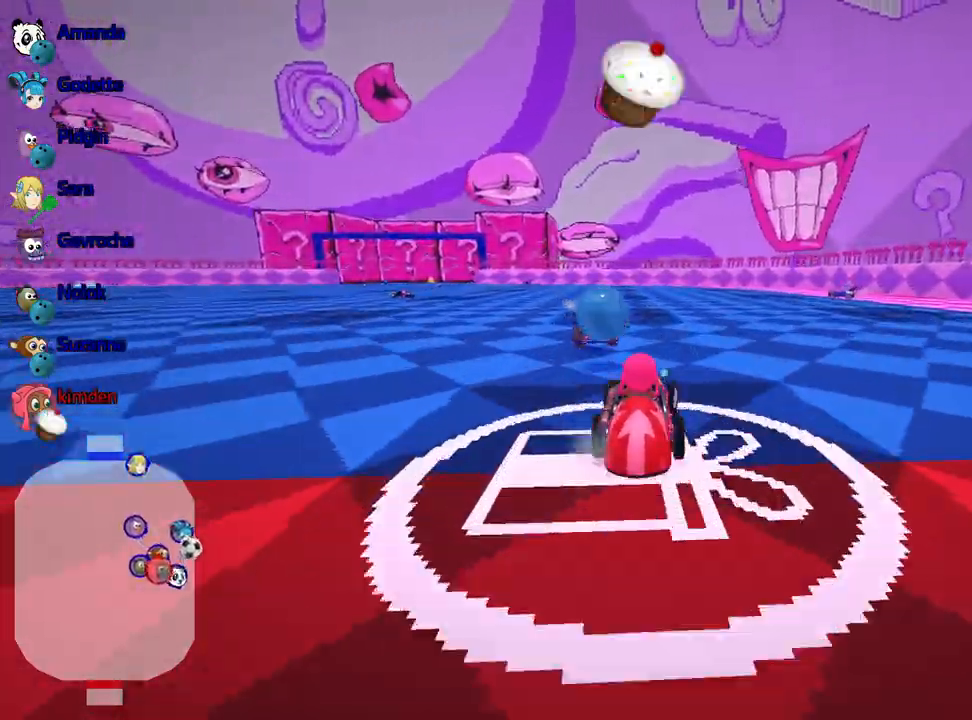
{"keys": ["up"], "events": [[400, "right", "up"]]}
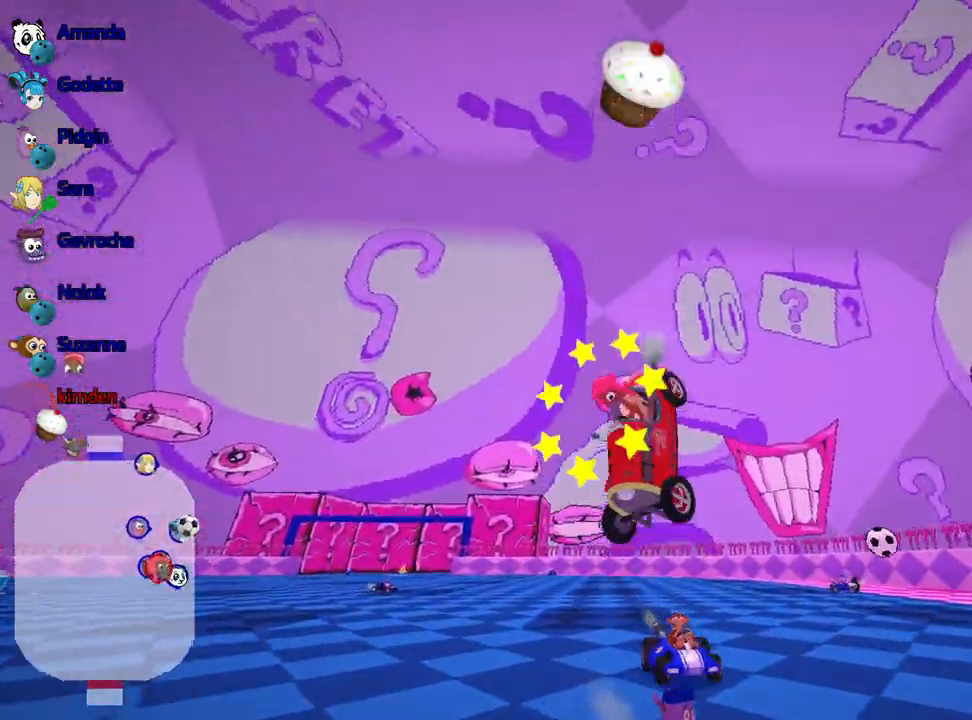
{"keys": ["up"], "events": []}
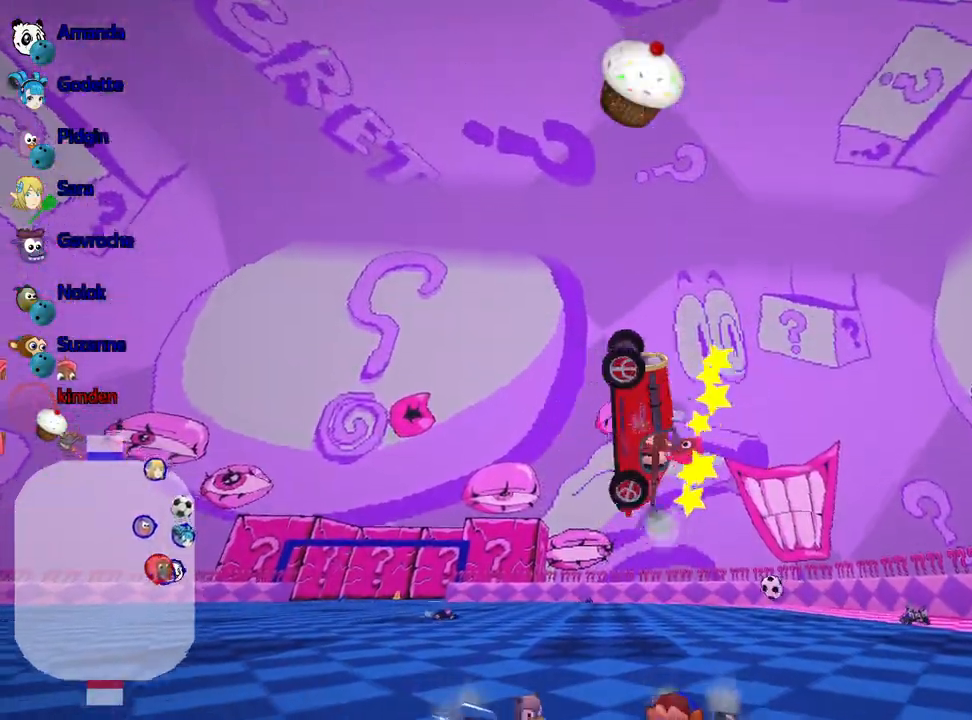
{"keys": ["nitro", "up"], "events": [[400, "nitro", "down"]]}
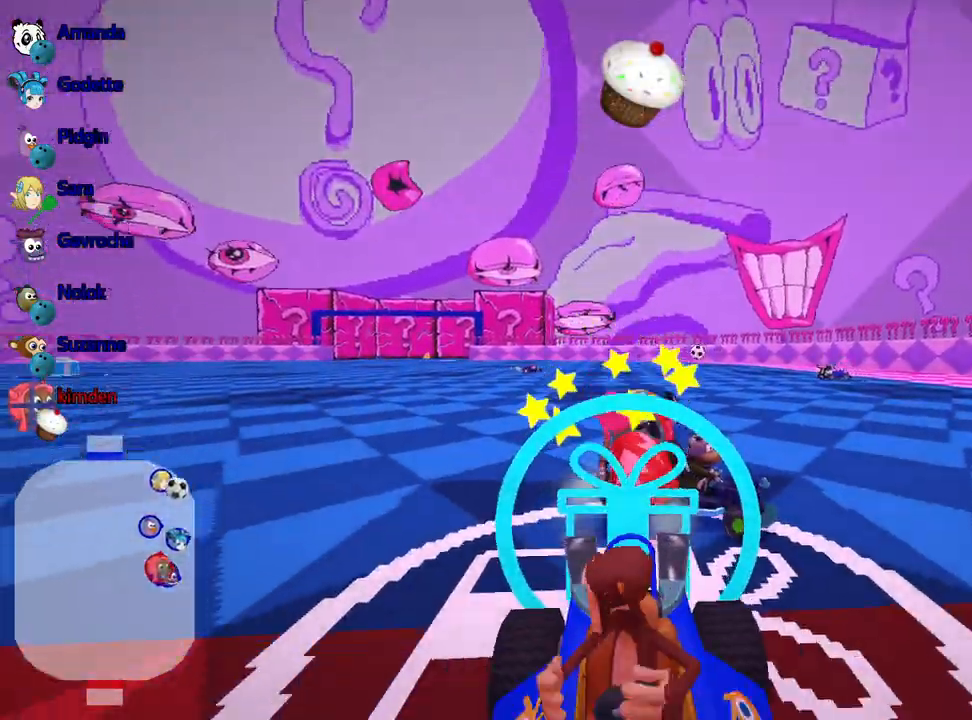
{"keys": ["nitro", "up"], "events": []}
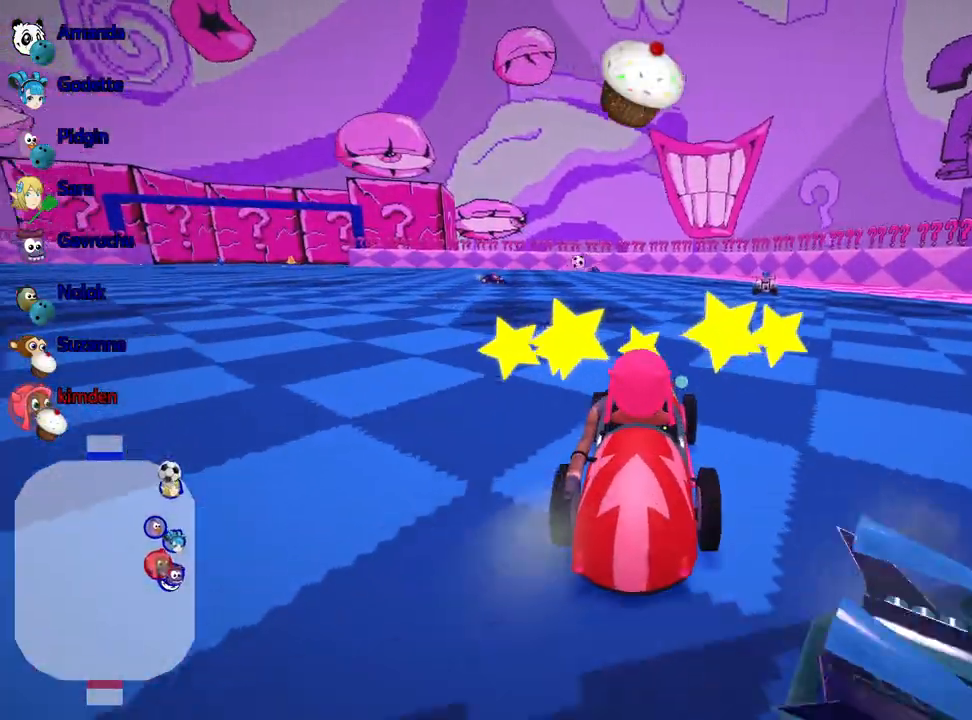
{"keys": ["left", "up"], "events": [[184, "nitro", "up"], [234, "left", "down"]]}
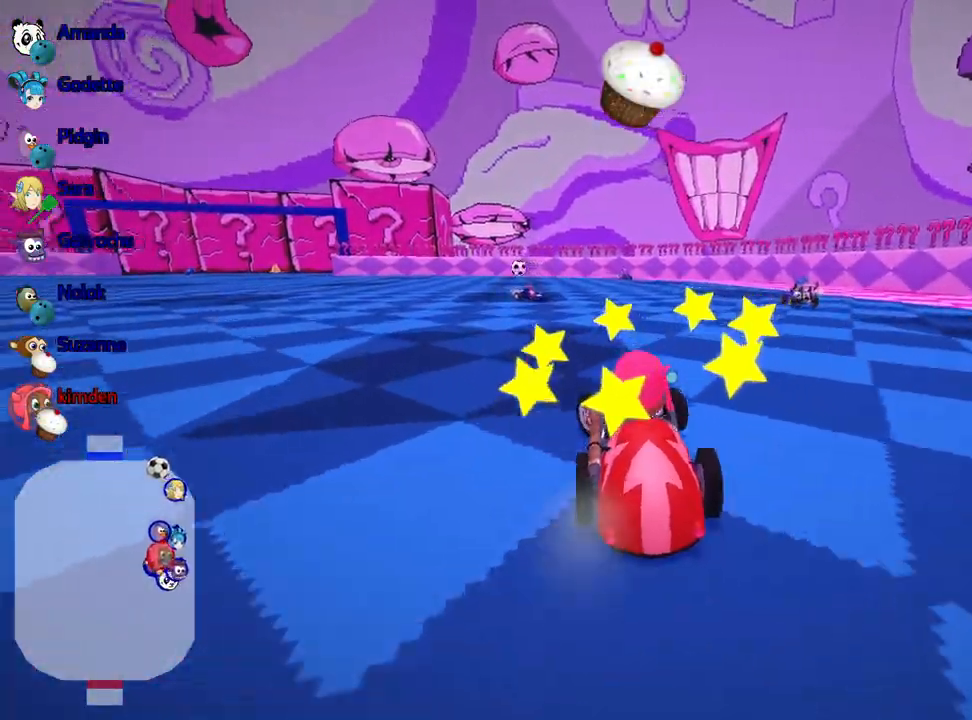
{"keys": ["up"], "events": [[267, "left", "up"]]}
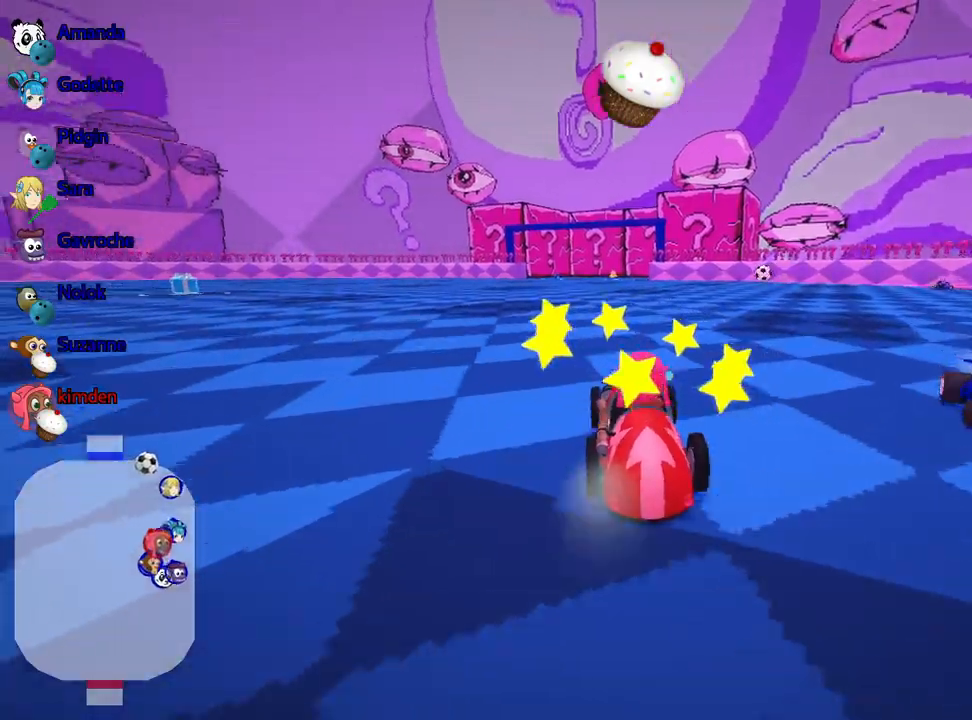
{"keys": ["fire", "up"], "events": [[100, "left", "down"], [317, "left", "up"], [450, "fire", "down"]]}
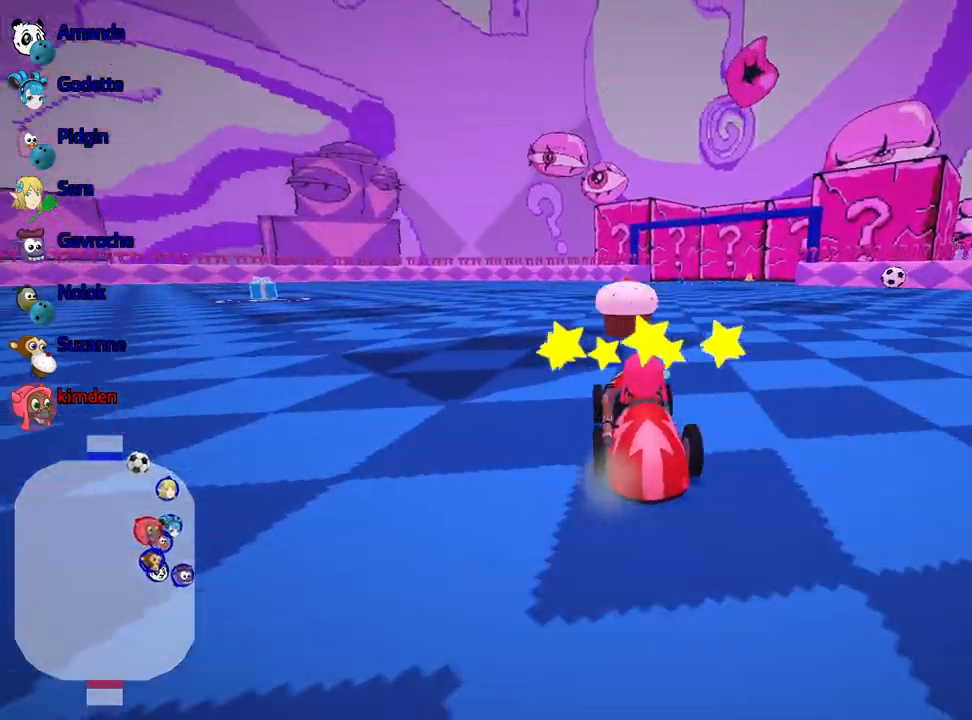
{"keys": ["up"], "events": [[84, "fire", "up"], [317, "right", "down"], [500, "right", "up"]]}
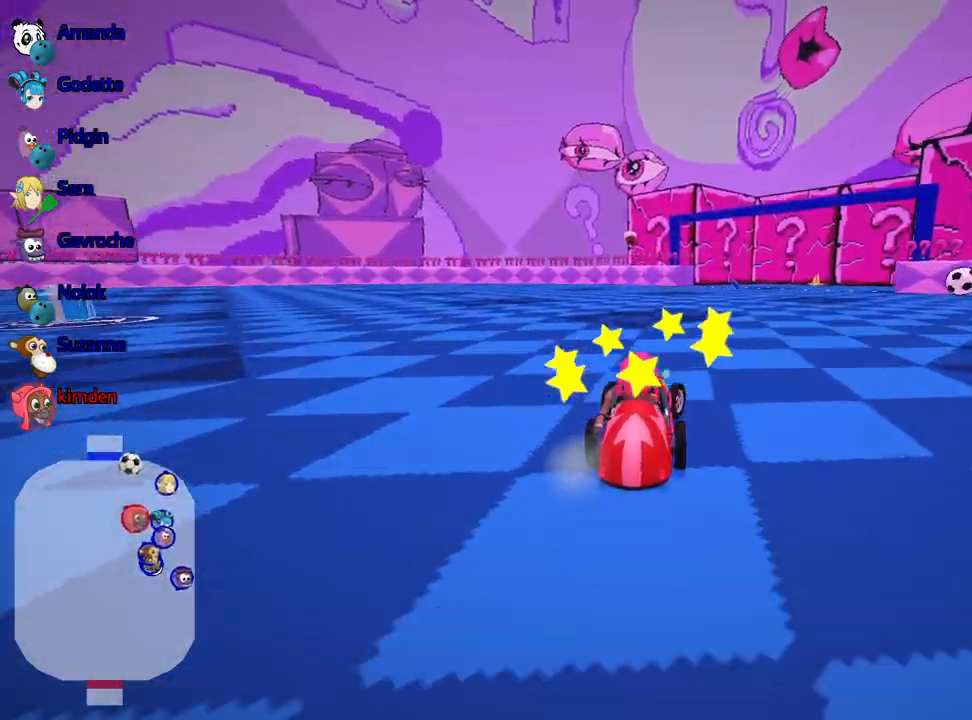
{"keys": ["up"], "events": [[367, "right", "down"], [500, "right", "up"]]}
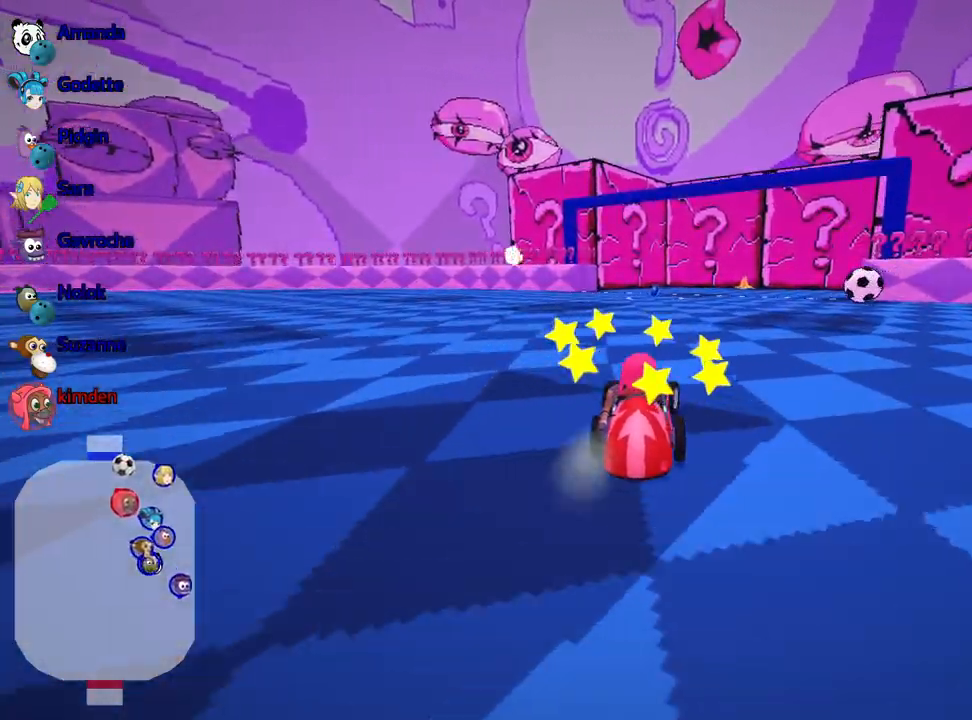
{"keys": ["up"], "events": [[234, "right", "down"], [467, "right", "up"]]}
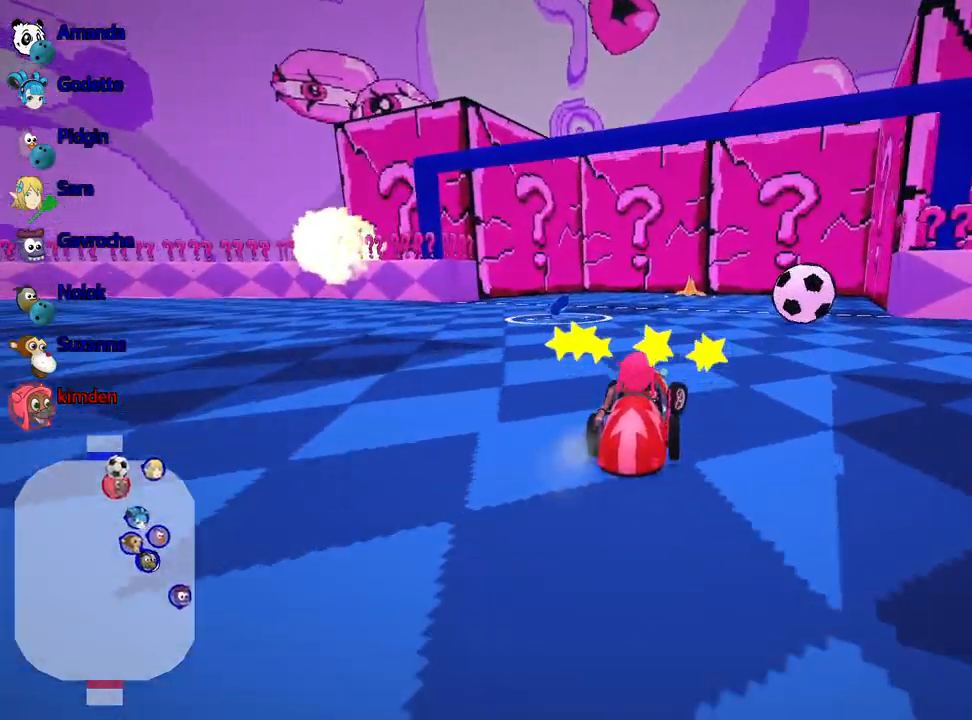
{"keys": [], "events": [[400, "up", "up"]]}